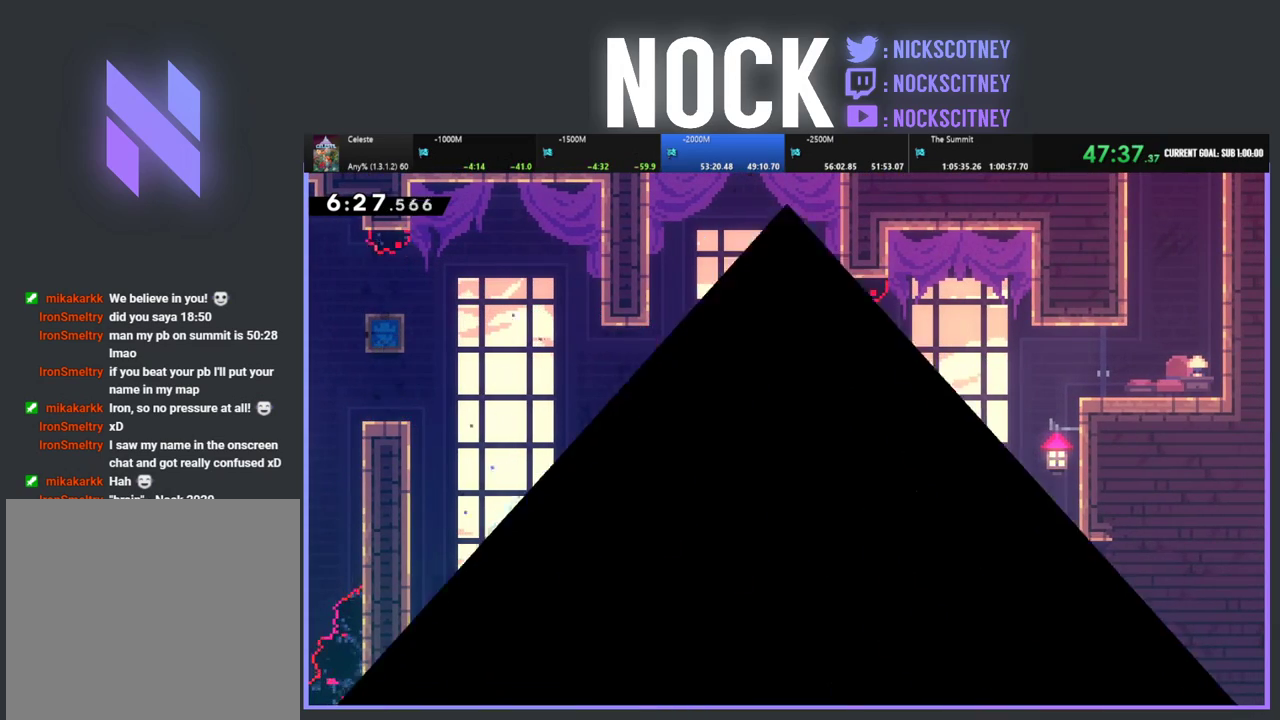
Gameplay with a controller (PlayStation layout); each line is a JSON object with the inputs held at the frame after it. "events" lists button and stick changes between this image and that frame as [ms after this image, input, new state], when the widget could be followed in between. Not read: R1 R3 right_stick.
{"buttons": ["R2", "DPAD_RIGHT"], "left_stick": "center", "events": [[50, "R2", "down"], [100, "DPAD_RIGHT", "down"]]}
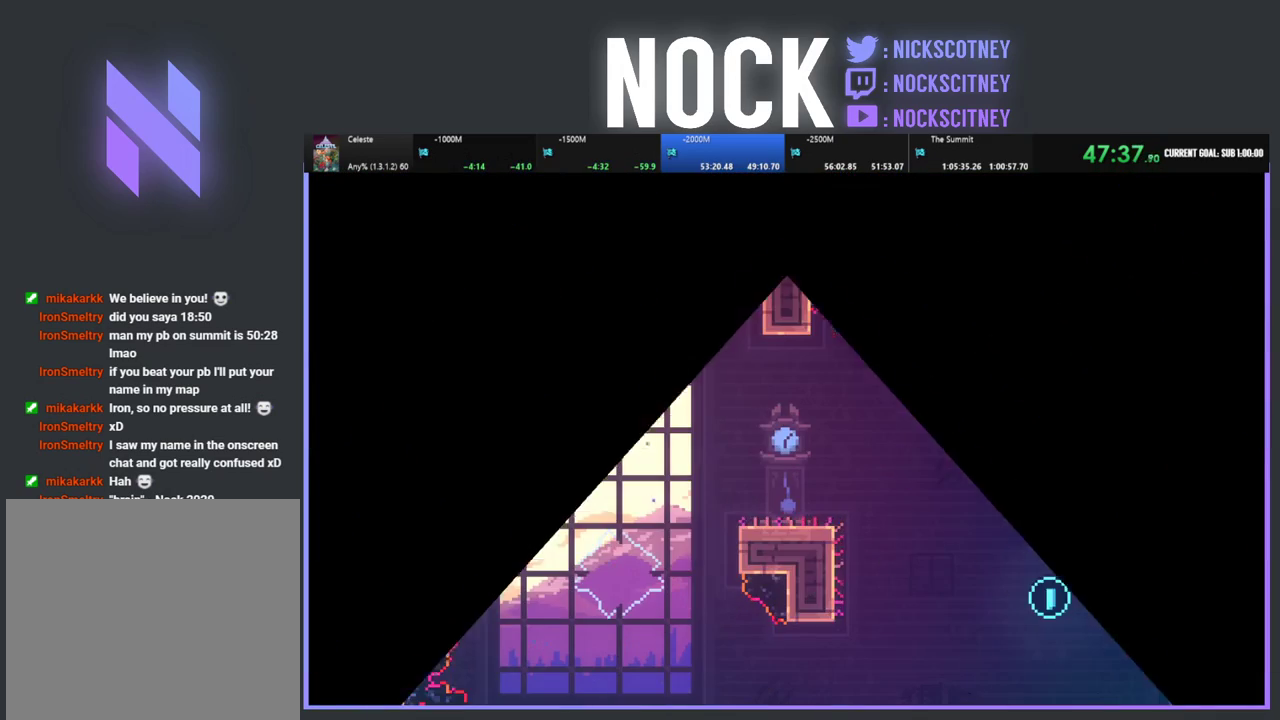
{"buttons": ["R2", "DPAD_RIGHT"], "left_stick": "center", "events": []}
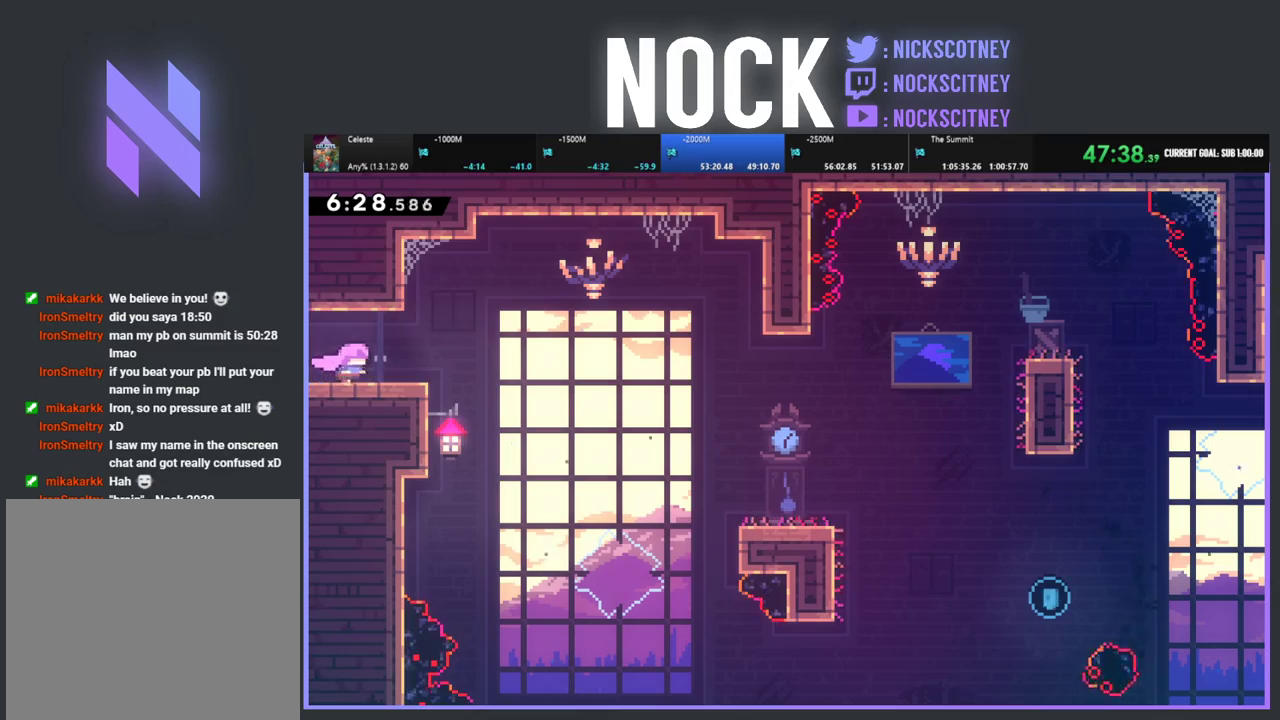
{"buttons": ["R2", "DPAD_RIGHT"], "left_stick": "center", "events": [[117, "CROSS", "down"], [317, "CROSS", "up"]]}
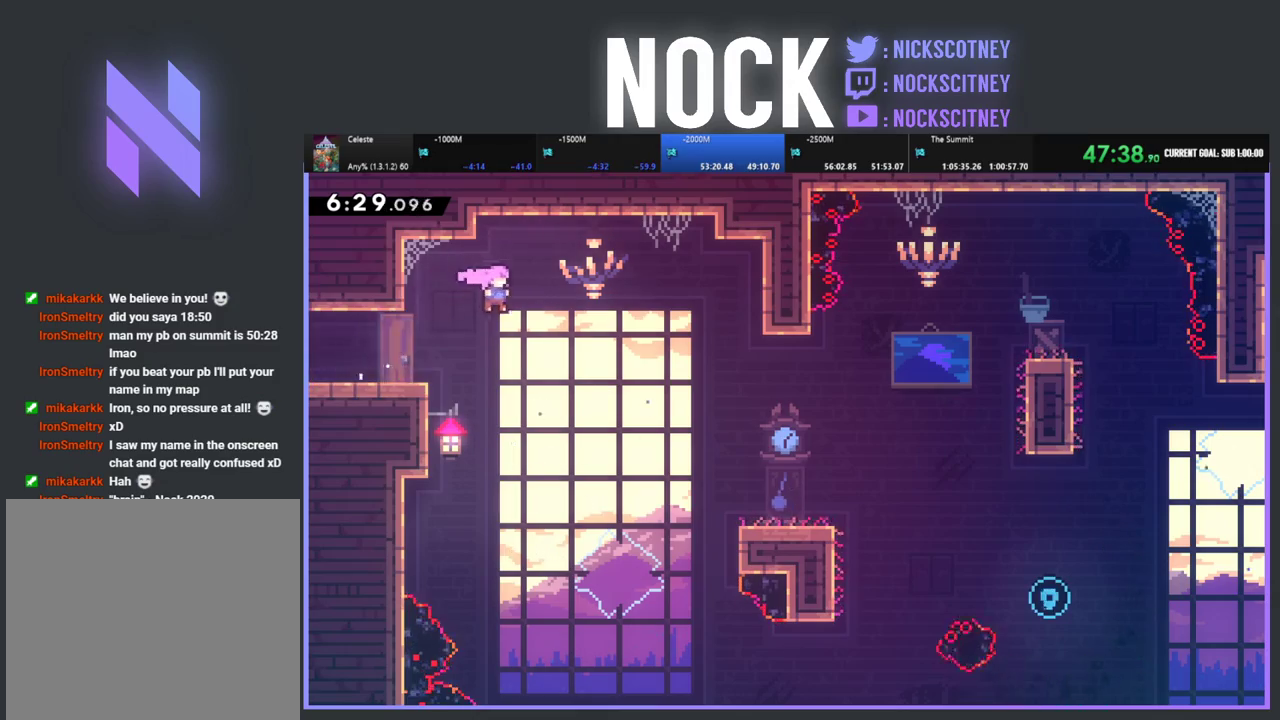
{"buttons": ["DPAD_UP", "DPAD_RIGHT"], "left_stick": "center", "events": [[233, "DPAD_UP", "down"], [400, "CIRCLE", "down"], [500, "CIRCLE", "up"], [500, "R2", "up"]]}
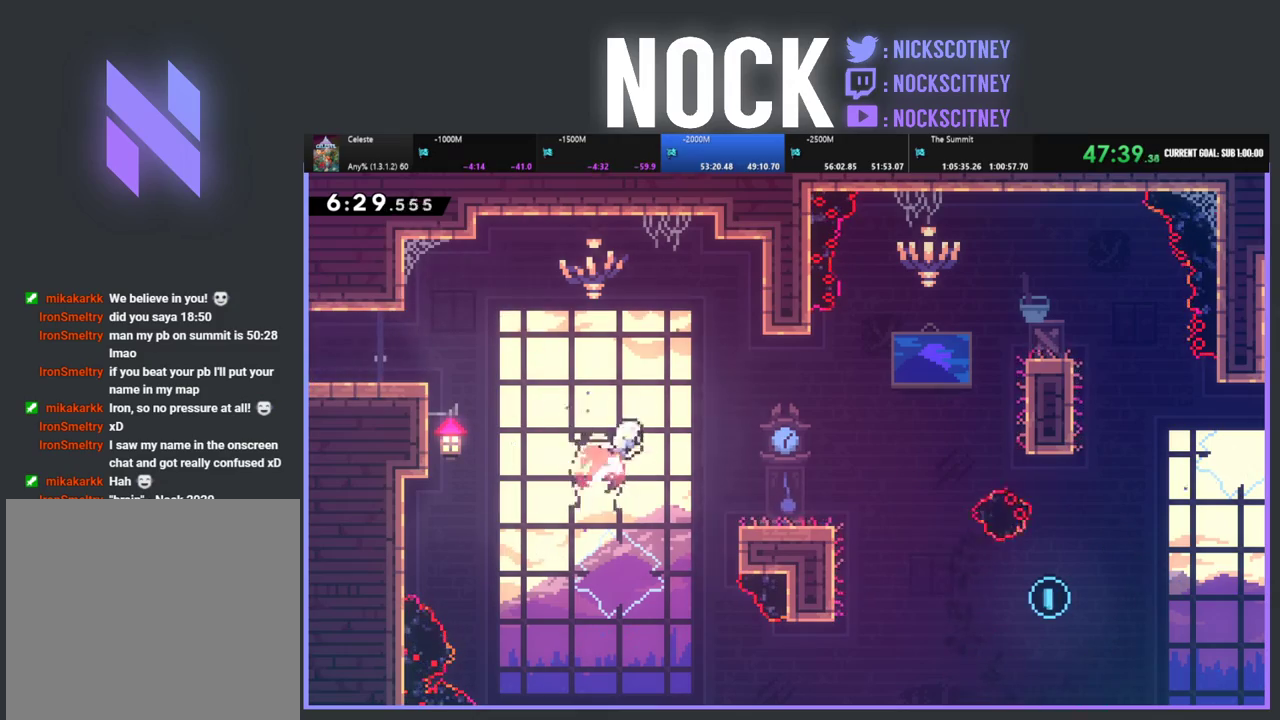
{"buttons": ["DPAD_RIGHT"], "left_stick": "center", "events": [[50, "DPAD_UP", "up"], [183, "DPAD_RIGHT", "up"], [333, "DPAD_RIGHT", "down"]]}
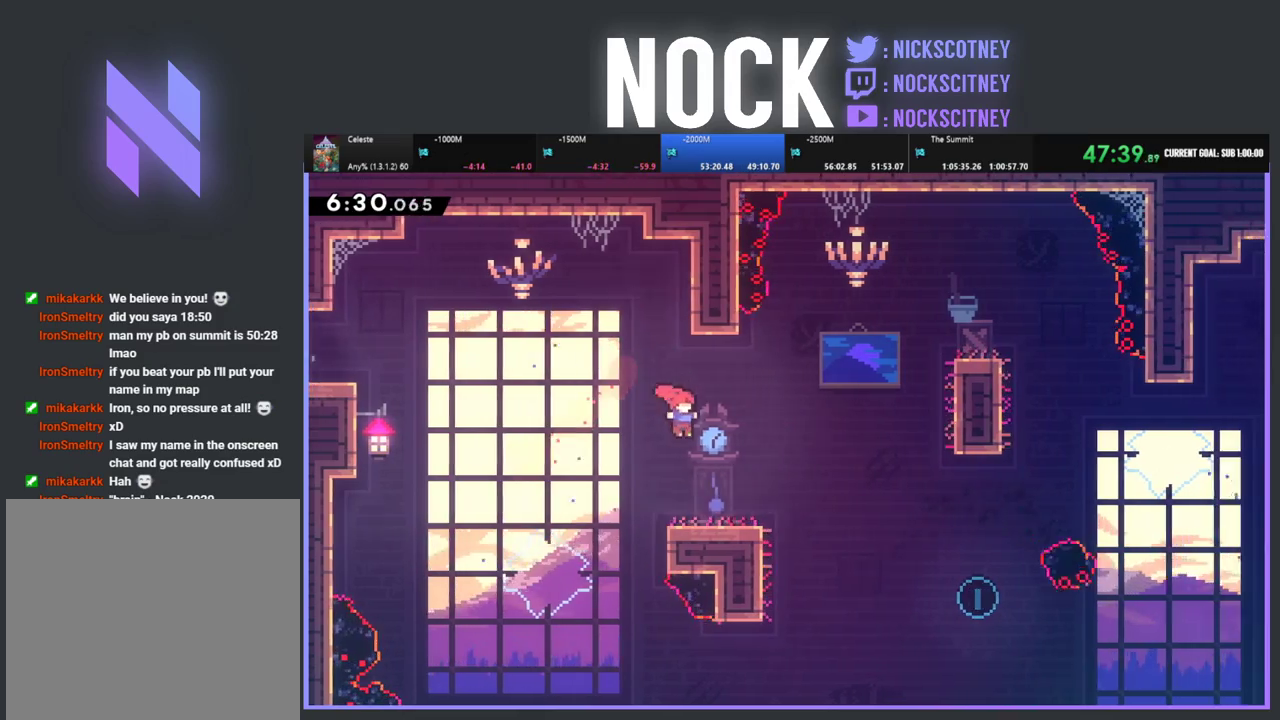
{"buttons": ["CROSS", "R2", "DPAD_RIGHT"], "left_stick": "center", "events": [[283, "R2", "down"], [350, "CROSS", "down"]]}
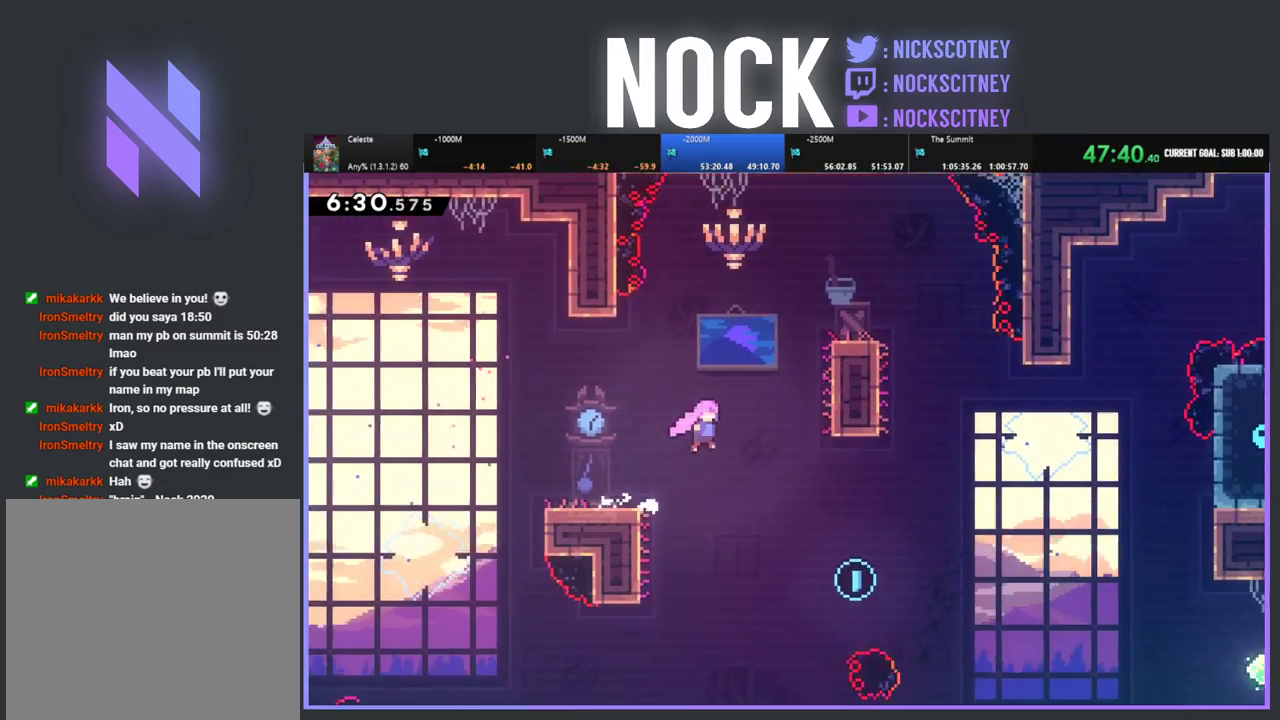
{"buttons": ["R2", "DPAD_UP", "DPAD_RIGHT"], "left_stick": "center", "events": [[233, "DPAD_UP", "down"], [333, "CROSS", "up"]]}
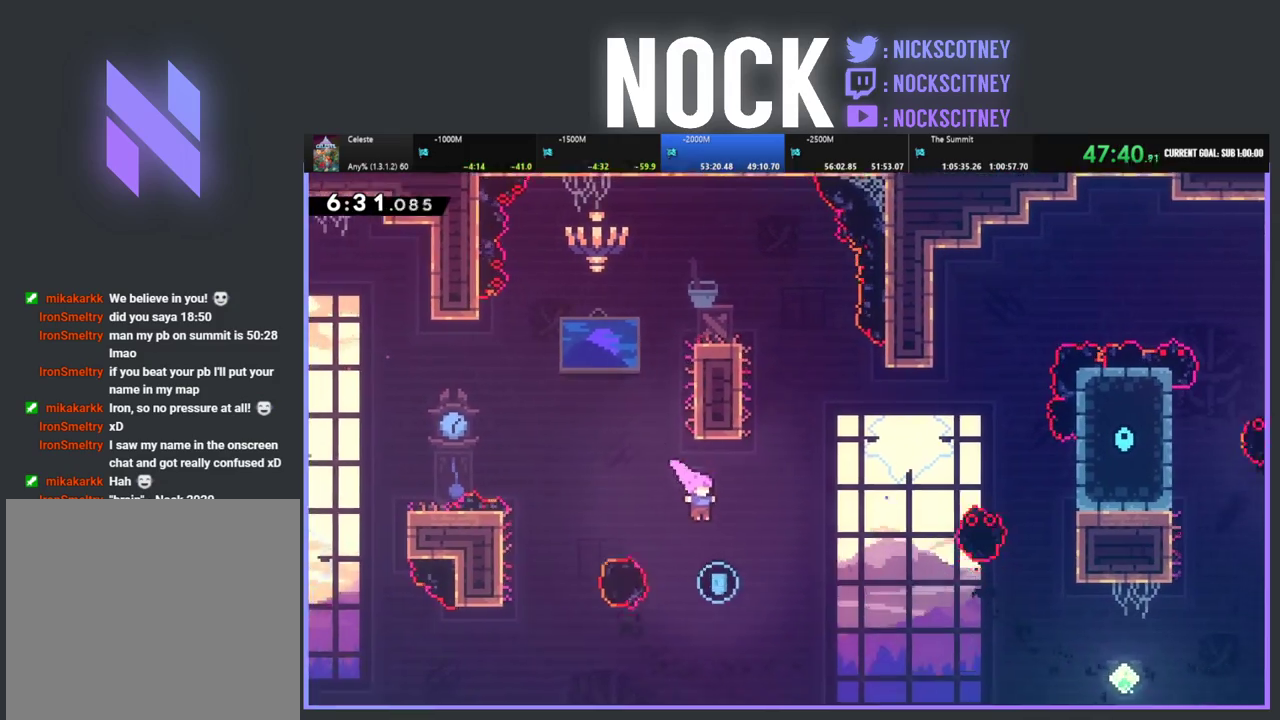
{"buttons": ["CIRCLE", "R2", "DPAD_UP", "DPAD_RIGHT"], "left_stick": "center", "events": [[167, "CIRCLE", "down"]]}
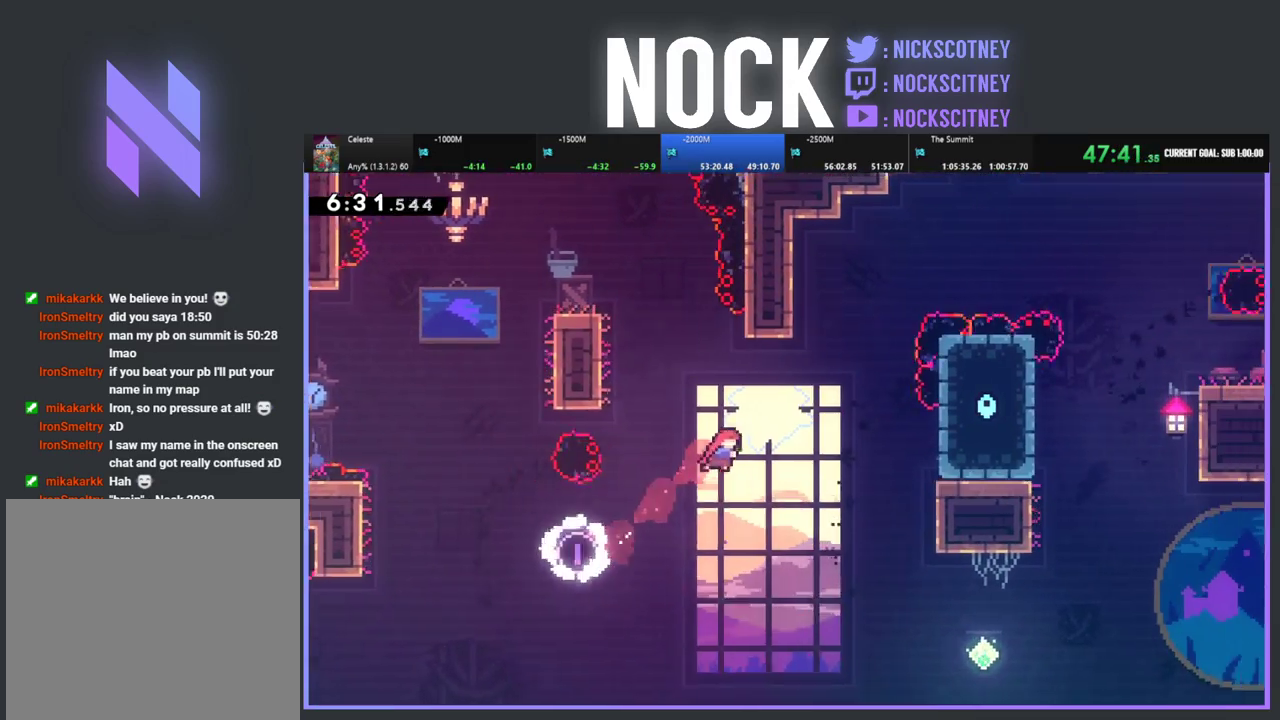
{"buttons": ["CIRCLE", "R2", "DPAD_UP", "DPAD_RIGHT"], "left_stick": "center", "events": [[33, "CIRCLE", "up"], [317, "CIRCLE", "down"]]}
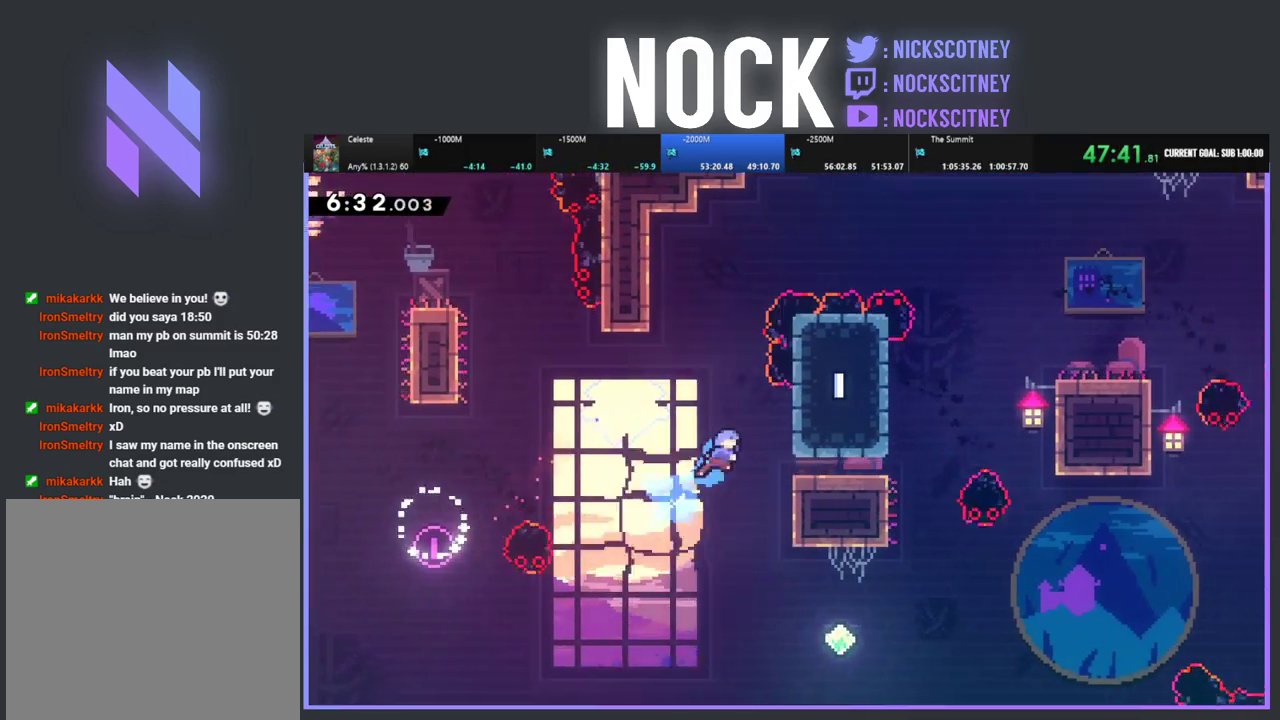
{"buttons": ["DPAD_RIGHT"], "left_stick": "center", "events": [[117, "CIRCLE", "up"], [183, "DPAD_UP", "up"], [267, "R2", "up"]]}
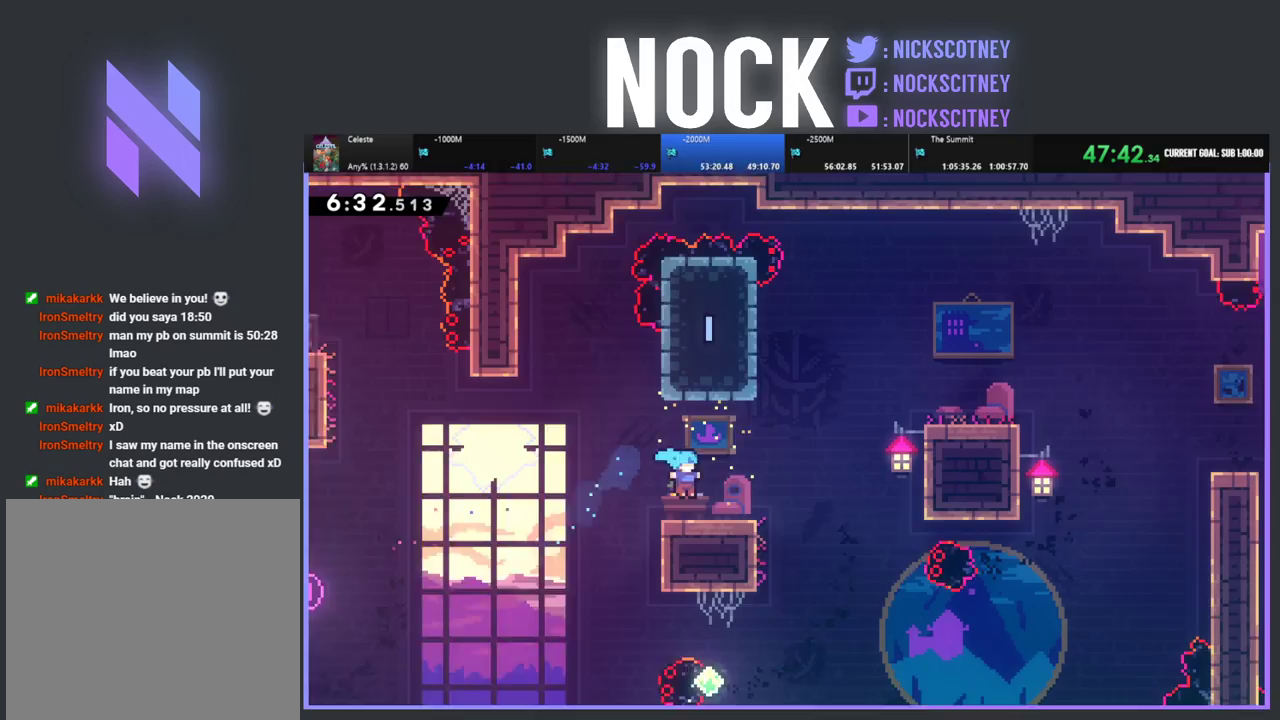
{"buttons": ["CROSS", "R2", "DPAD_UP", "DPAD_RIGHT"], "left_stick": "center", "events": [[33, "DPAD_RIGHT", "up"], [150, "DPAD_RIGHT", "down"], [167, "DPAD_UP", "down"], [300, "DPAD_UP", "up"], [333, "R2", "down"], [350, "DPAD_RIGHT", "up"], [400, "CROSS", "down"], [433, "DPAD_RIGHT", "down"], [433, "DPAD_UP", "down"]]}
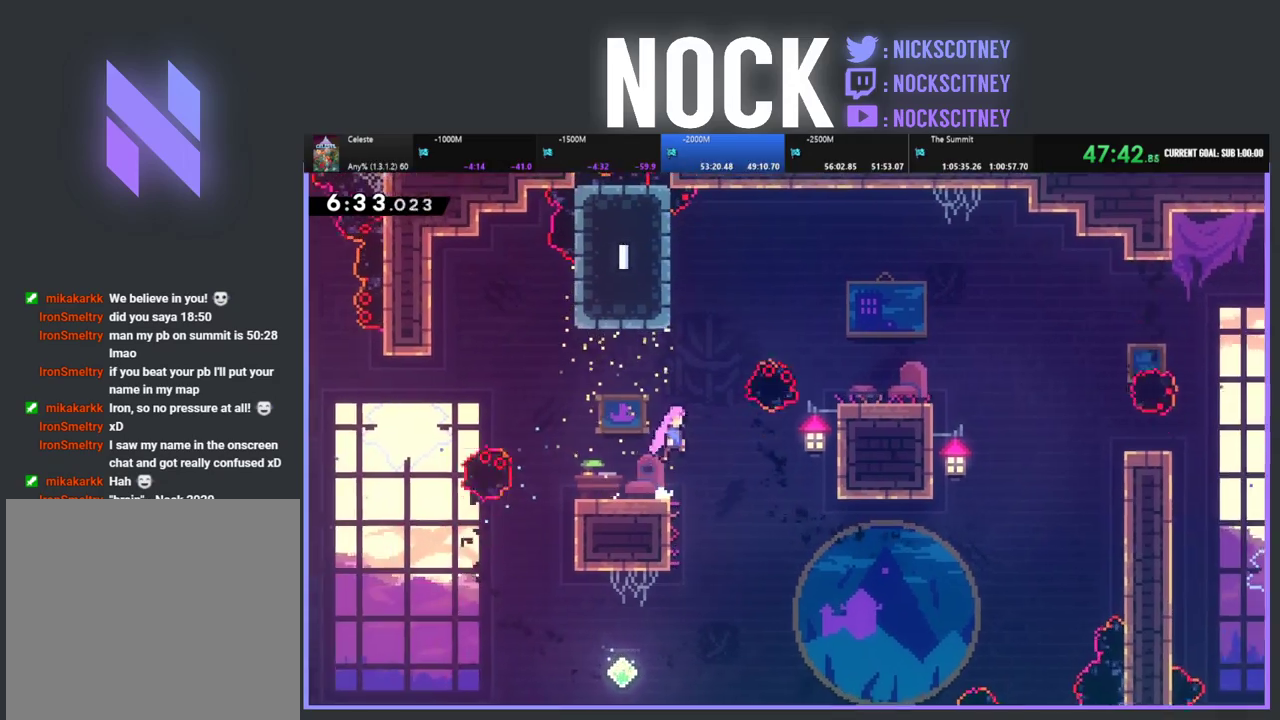
{"buttons": ["CROSS", "R2", "DPAD_UP", "DPAD_RIGHT"], "left_stick": "center", "events": [[50, "DPAD_UP", "up"], [283, "DPAD_UP", "down"]]}
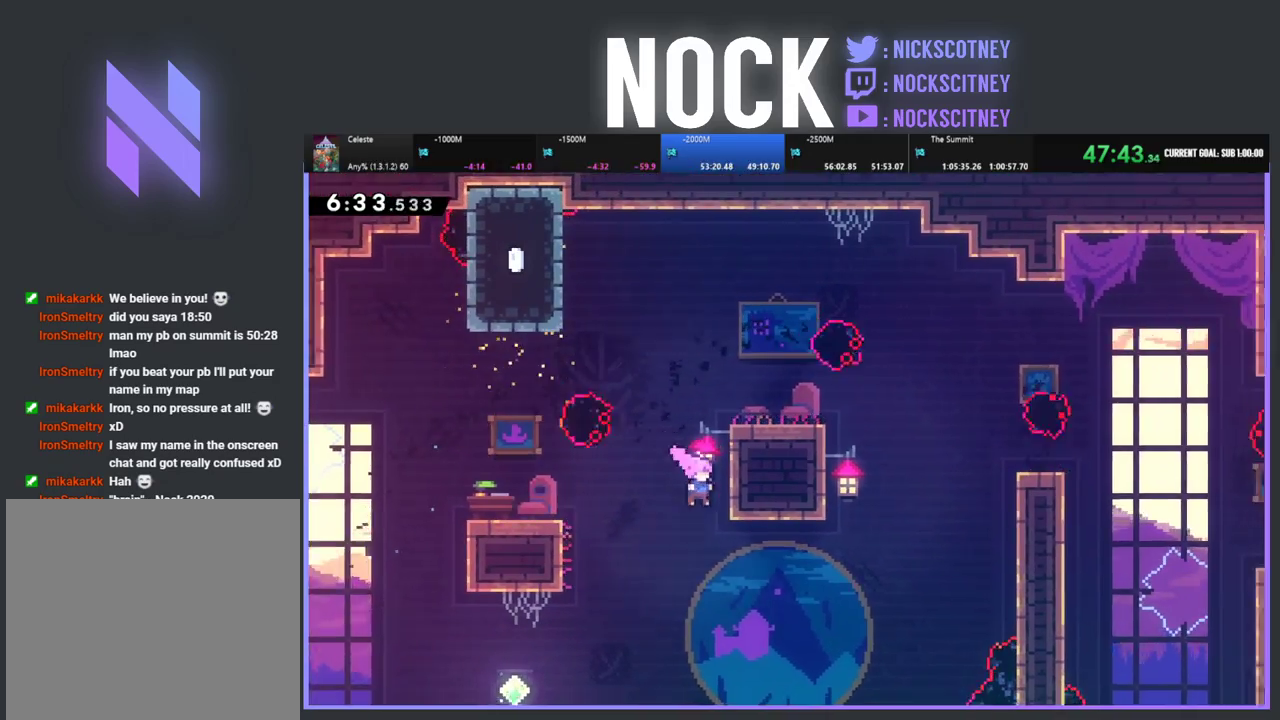
{"buttons": ["CROSS", "R2", "DPAD_UP", "DPAD_RIGHT"], "left_stick": "center", "events": [[83, "CROSS", "up"], [167, "CROSS", "down"], [300, "CROSS", "up"], [367, "CROSS", "down"]]}
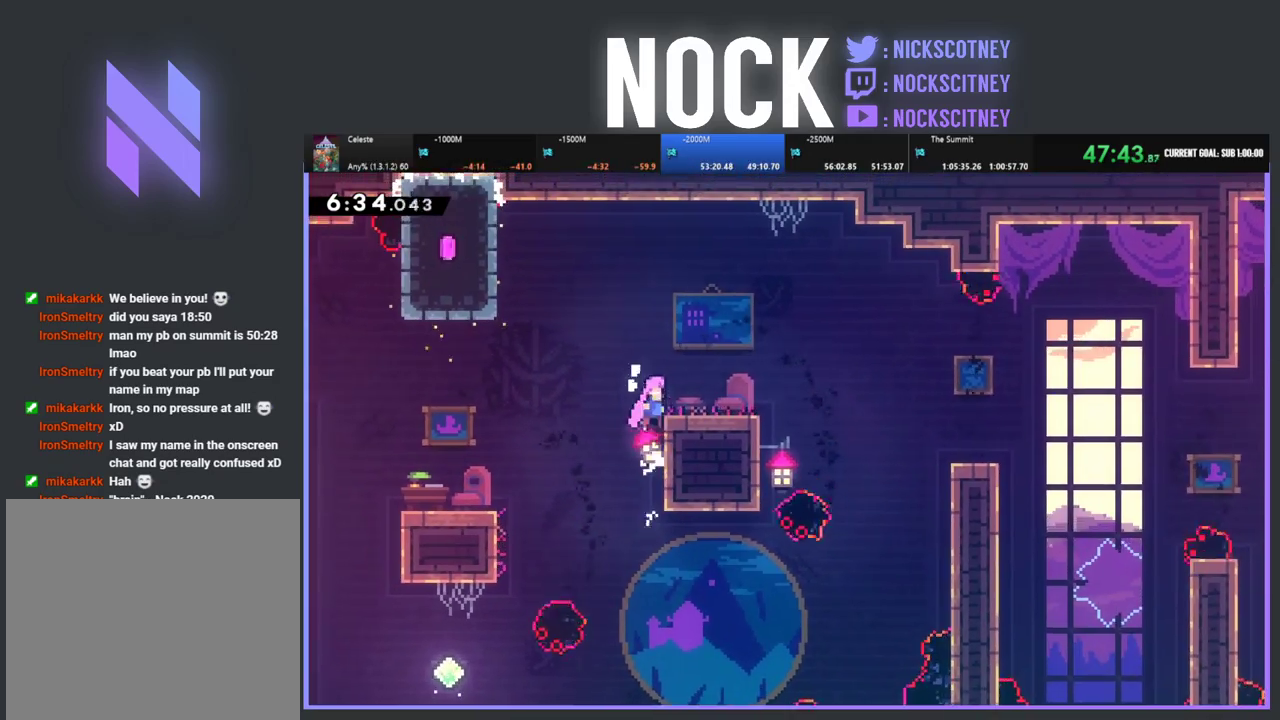
{"buttons": ["R2", "DPAD_RIGHT"], "left_stick": "center", "events": [[67, "DPAD_UP", "up"], [183, "CROSS", "up"], [250, "DPAD_RIGHT", "up"], [350, "DPAD_RIGHT", "down"]]}
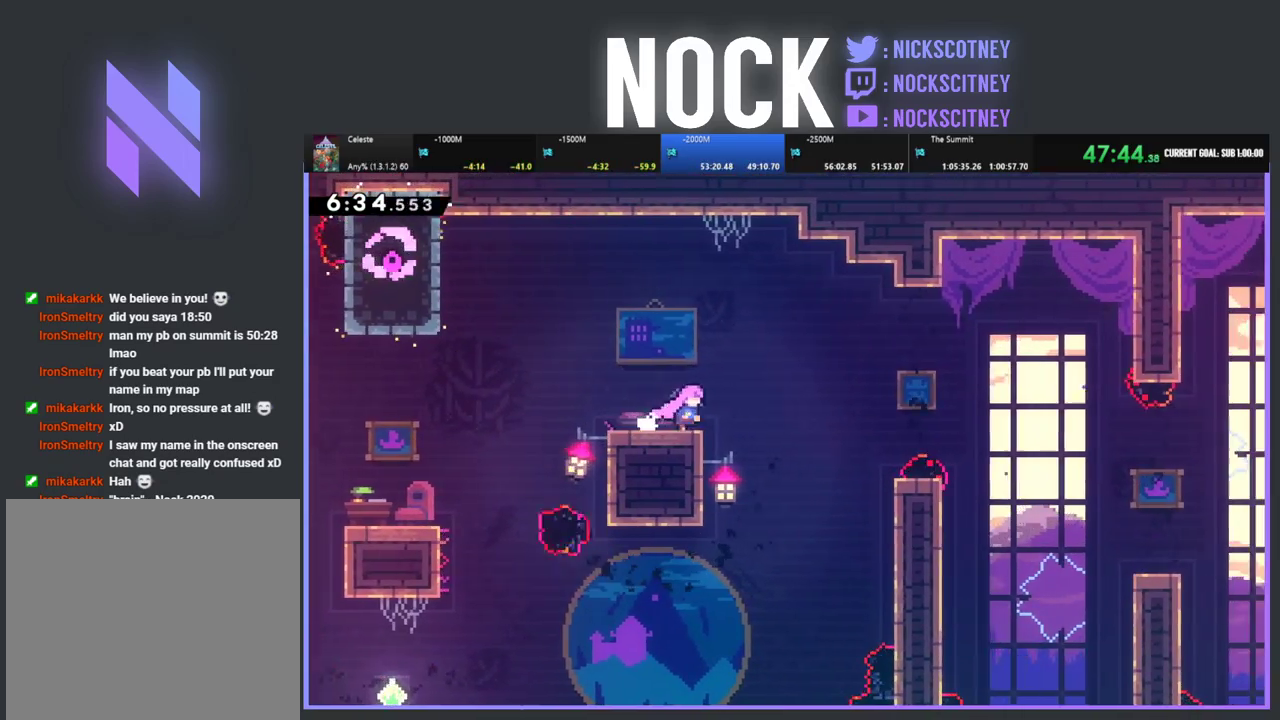
{"buttons": ["R2", "DPAD_RIGHT"], "left_stick": "center", "events": [[17, "CROSS", "down"], [467, "CROSS", "up"]]}
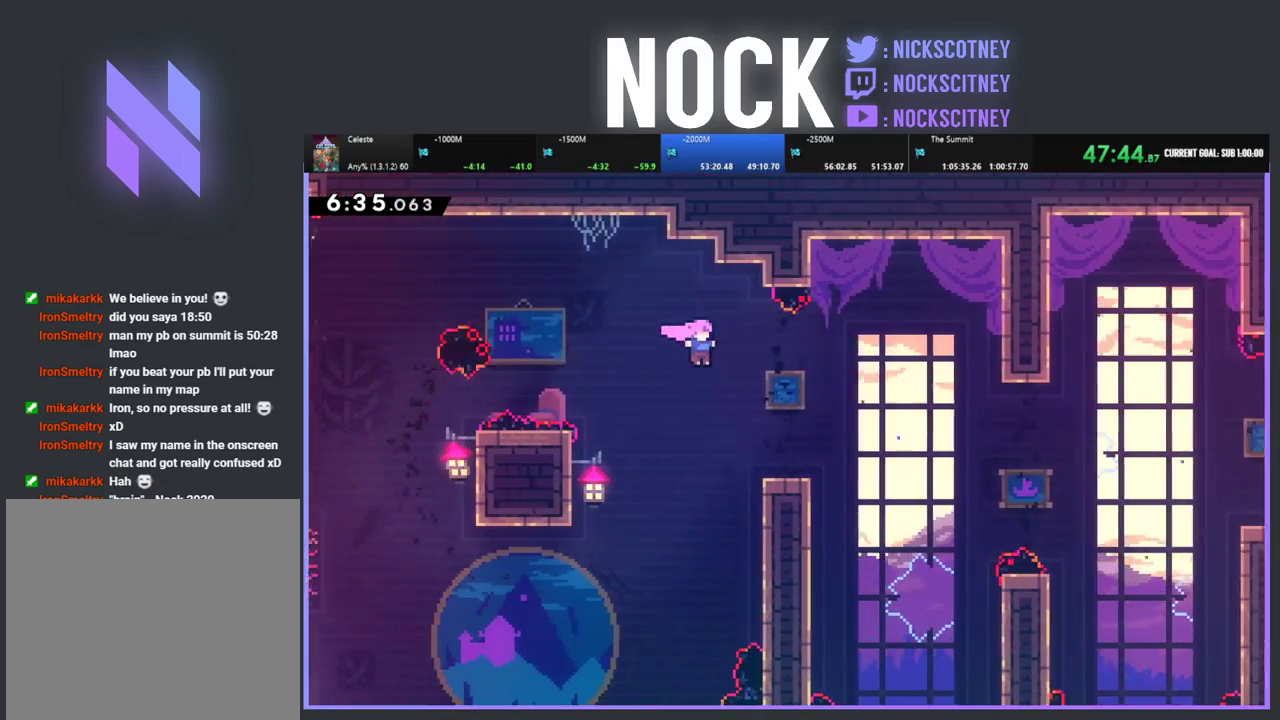
{"buttons": ["R2", "DPAD_RIGHT"], "left_stick": "center", "events": [[350, "CROSS", "down"], [450, "CROSS", "up"]]}
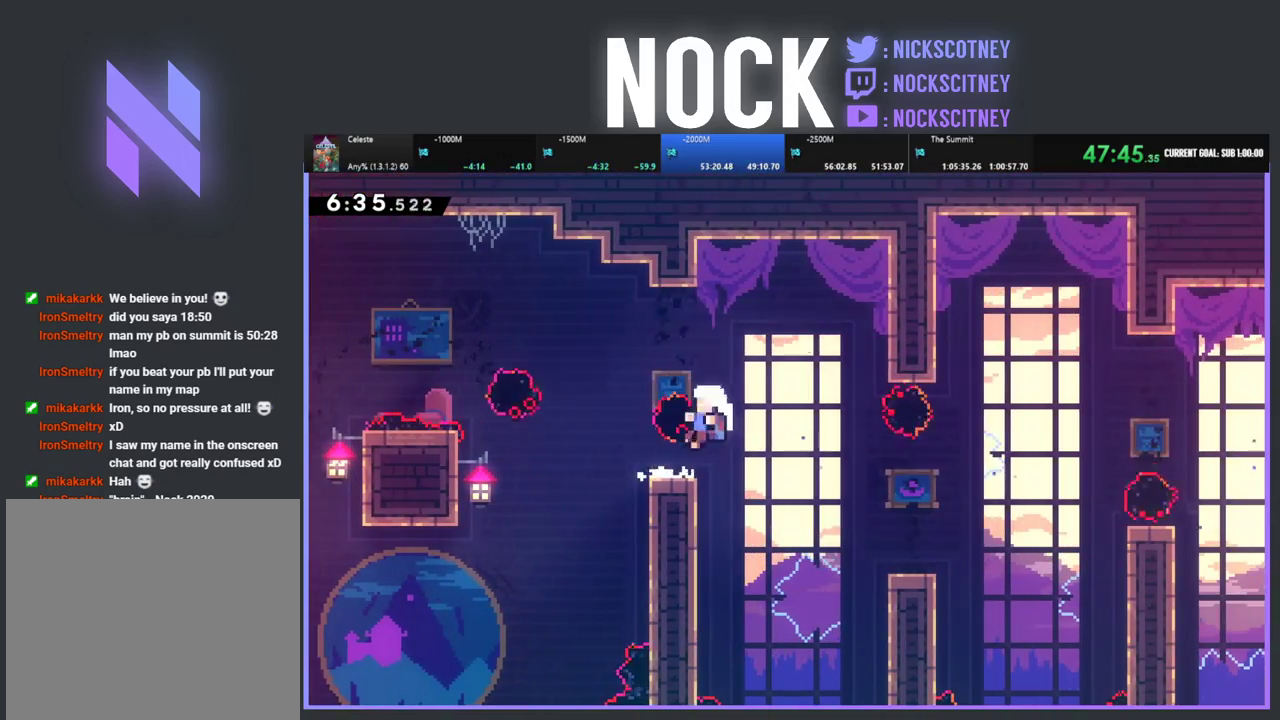
{"buttons": [], "left_stick": "center", "events": [[17, "R2", "up"], [217, "DPAD_RIGHT", "up"]]}
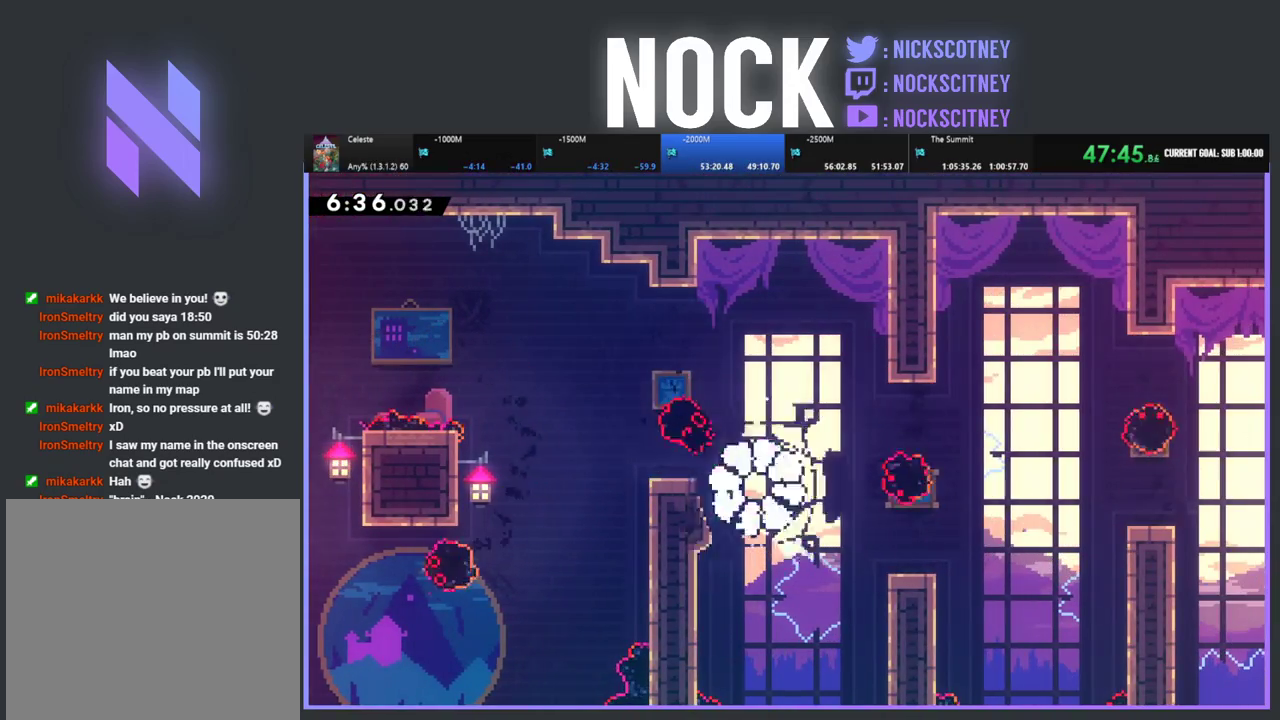
{"buttons": [], "left_stick": "center", "events": []}
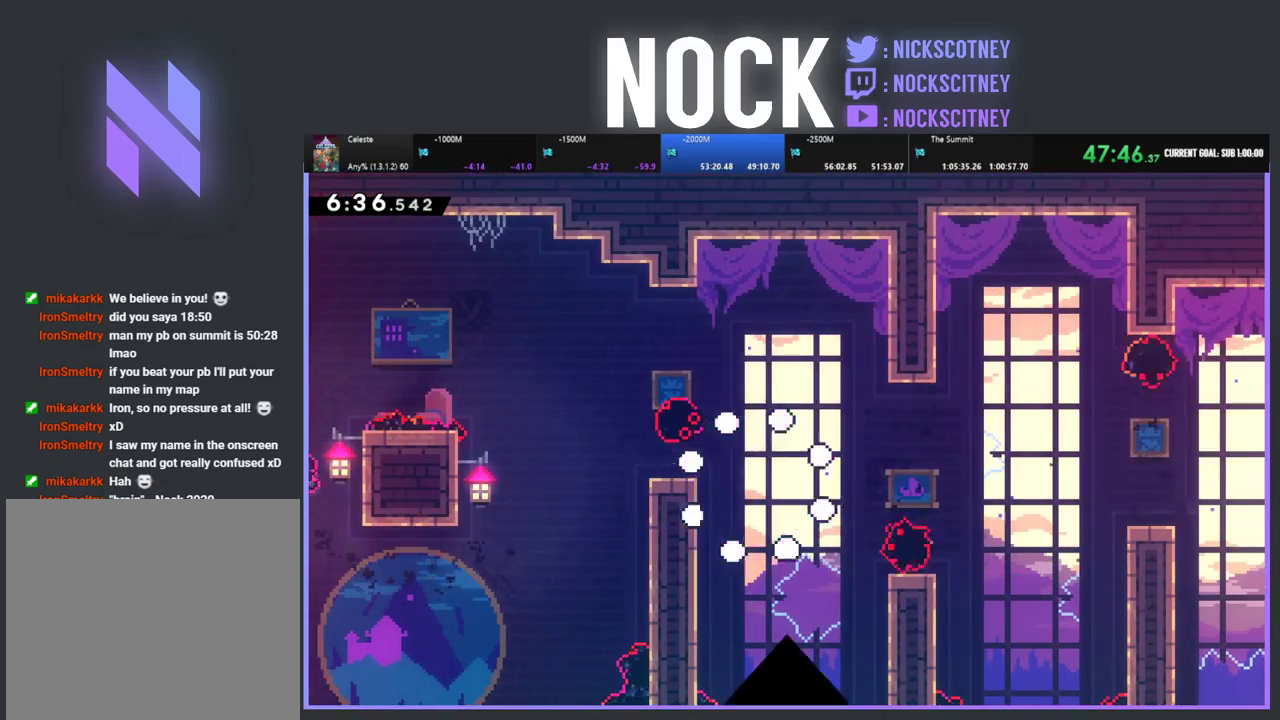
{"buttons": ["DPAD_RIGHT"], "left_stick": "center", "events": [[100, "R2", "down"], [400, "R2", "up"], [433, "DPAD_RIGHT", "down"]]}
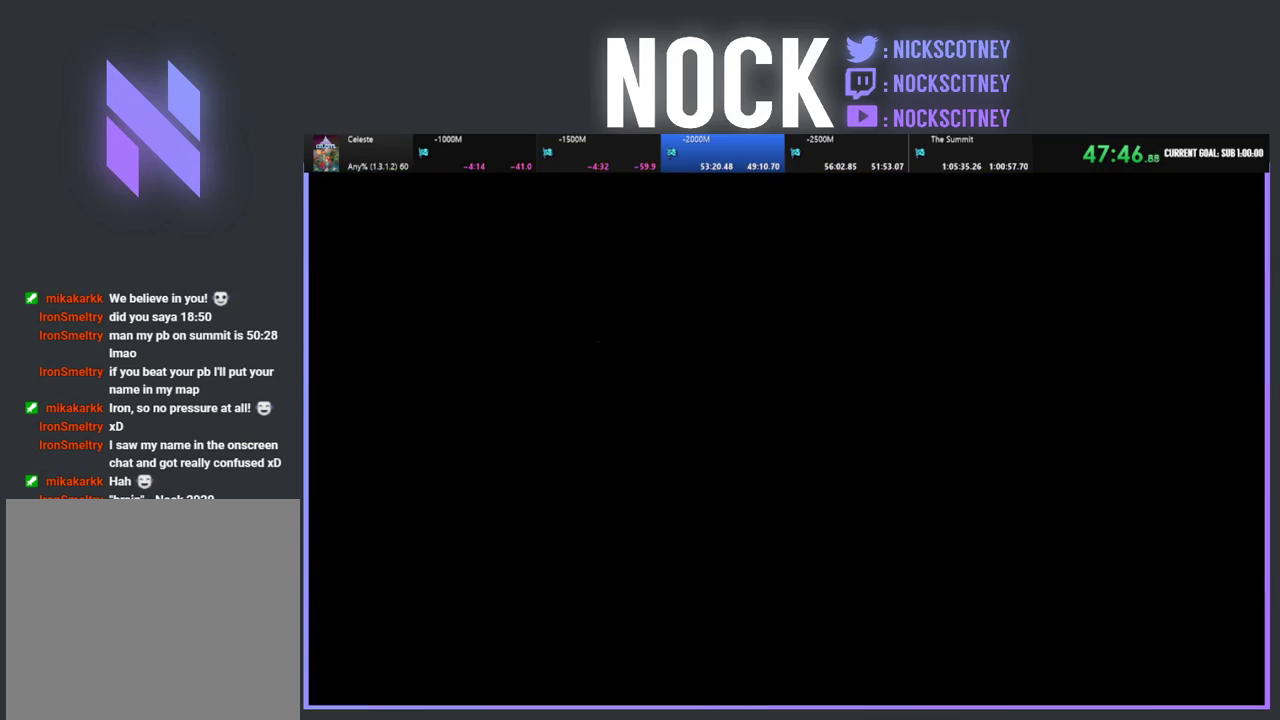
{"buttons": ["R2", "DPAD_RIGHT"], "left_stick": "center", "events": [[83, "R2", "down"]]}
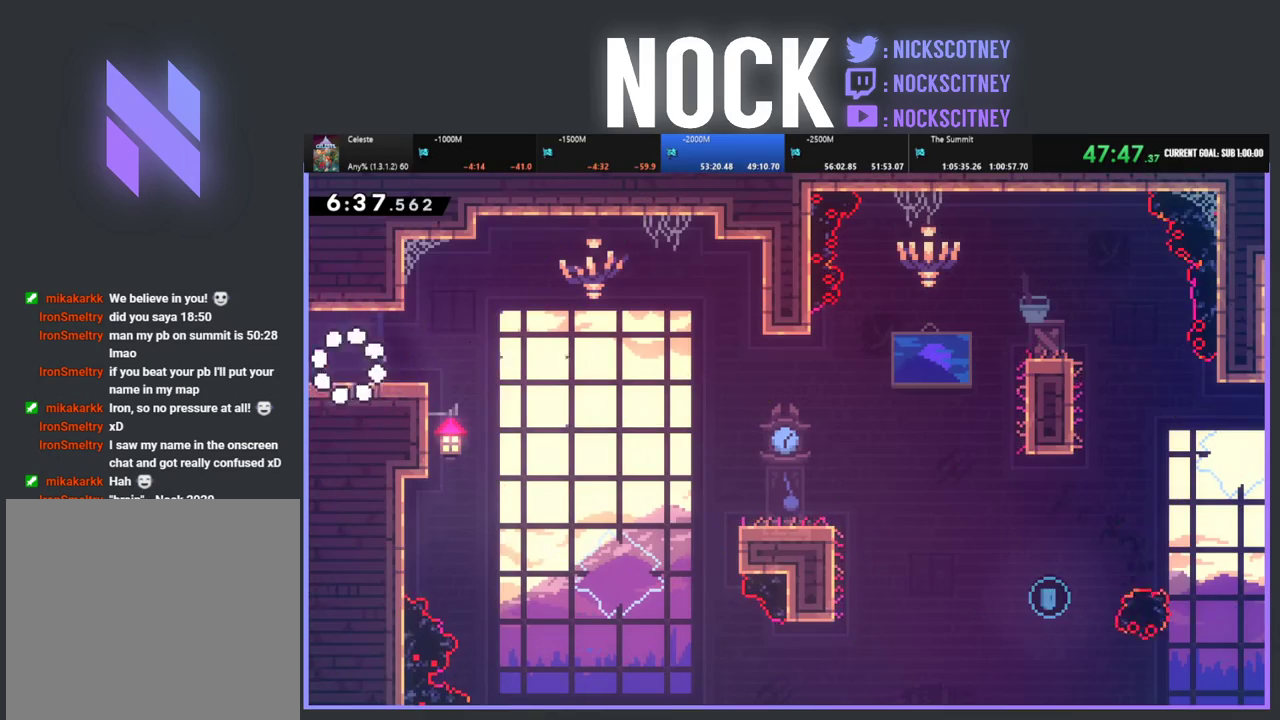
{"buttons": ["R2", "DPAD_RIGHT"], "left_stick": "center", "events": []}
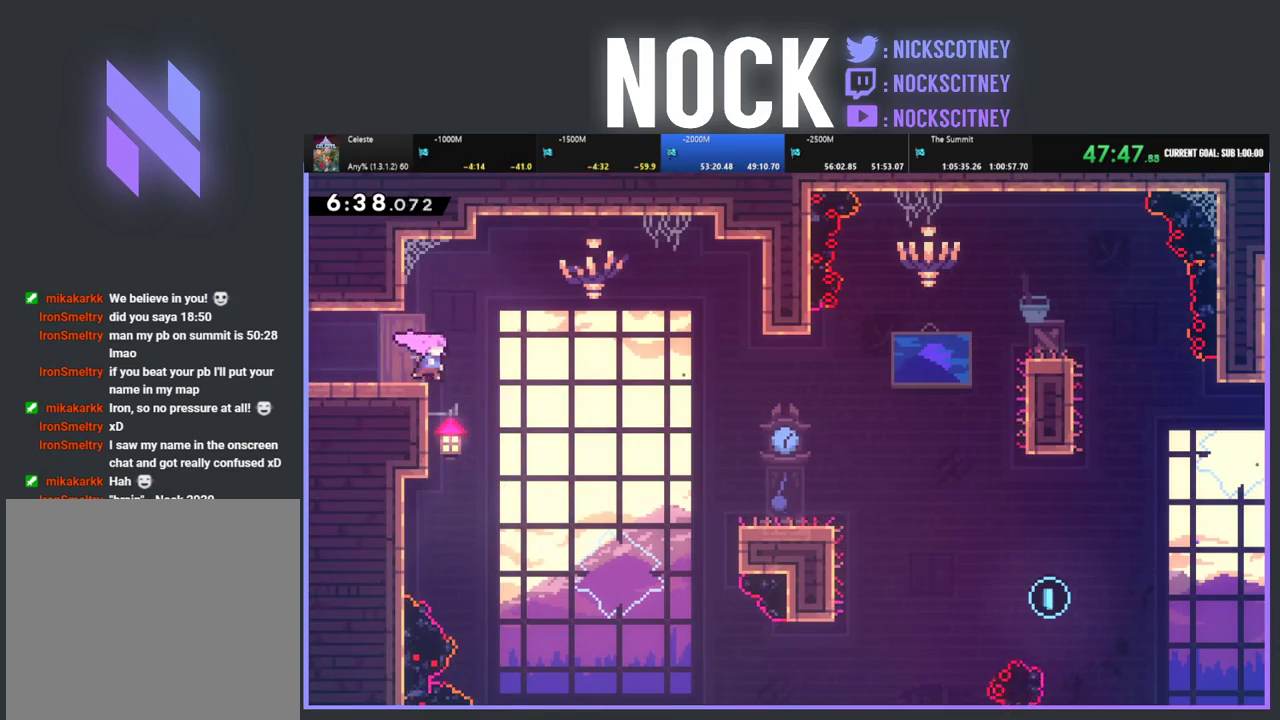
{"buttons": ["CIRCLE", "R2", "DPAD_UP", "DPAD_RIGHT"], "left_stick": "center", "events": [[267, "DPAD_UP", "down"], [417, "CIRCLE", "down"]]}
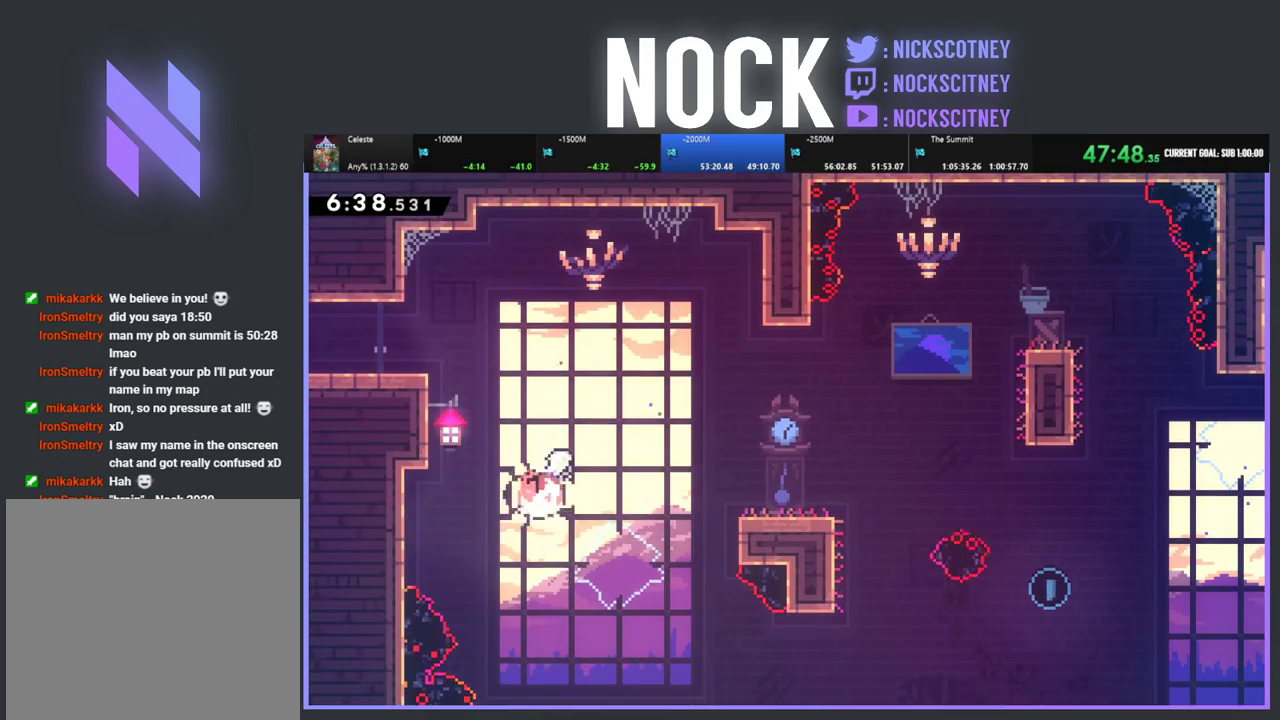
{"buttons": ["R2", "DPAD_RIGHT"], "left_stick": "center", "events": [[150, "DPAD_UP", "up"], [500, "CIRCLE", "up"]]}
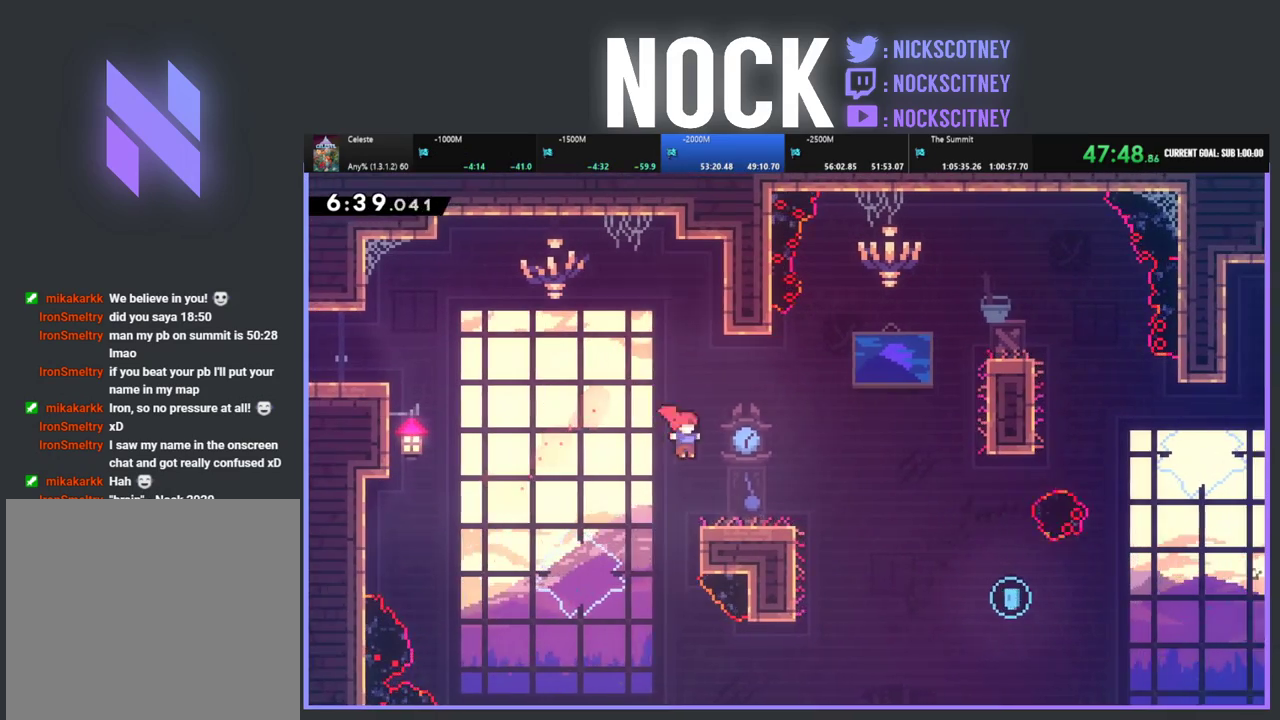
{"buttons": ["CROSS", "R2", "DPAD_RIGHT"], "left_stick": "center", "events": [[350, "CROSS", "down"]]}
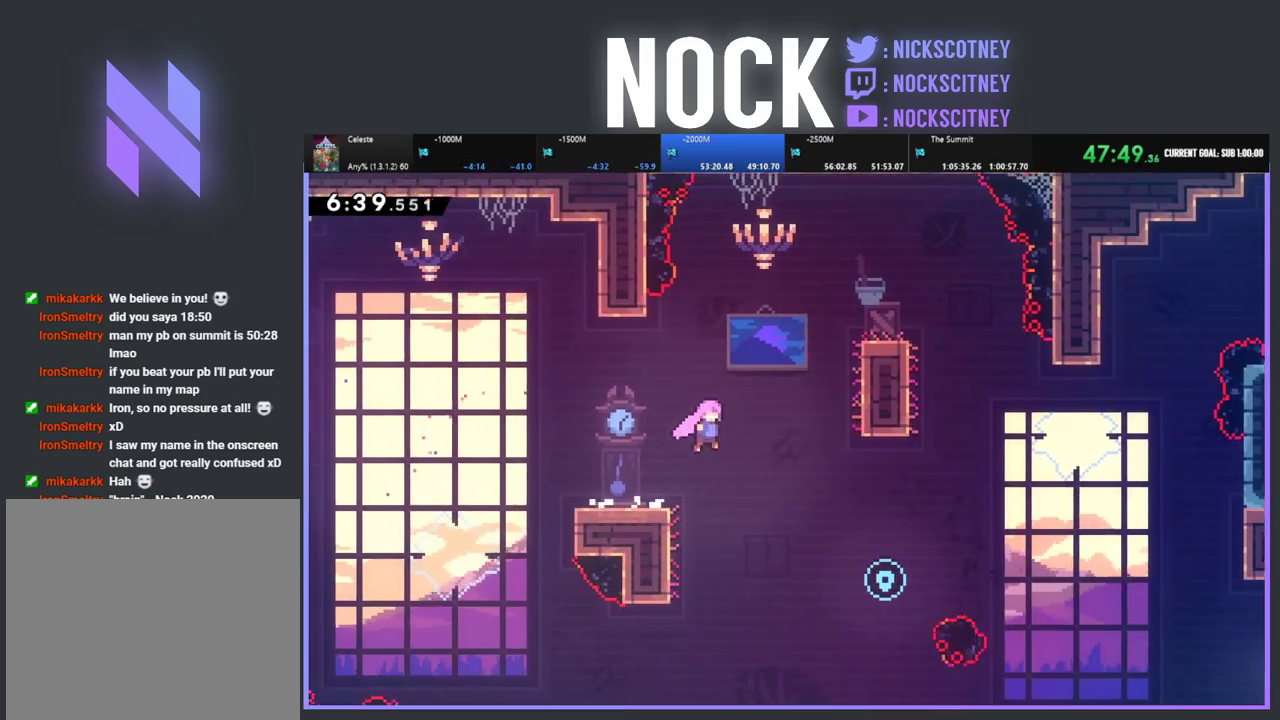
{"buttons": ["R2", "DPAD_UP", "DPAD_RIGHT"], "left_stick": "center", "events": [[133, "CROSS", "up"], [400, "DPAD_UP", "down"]]}
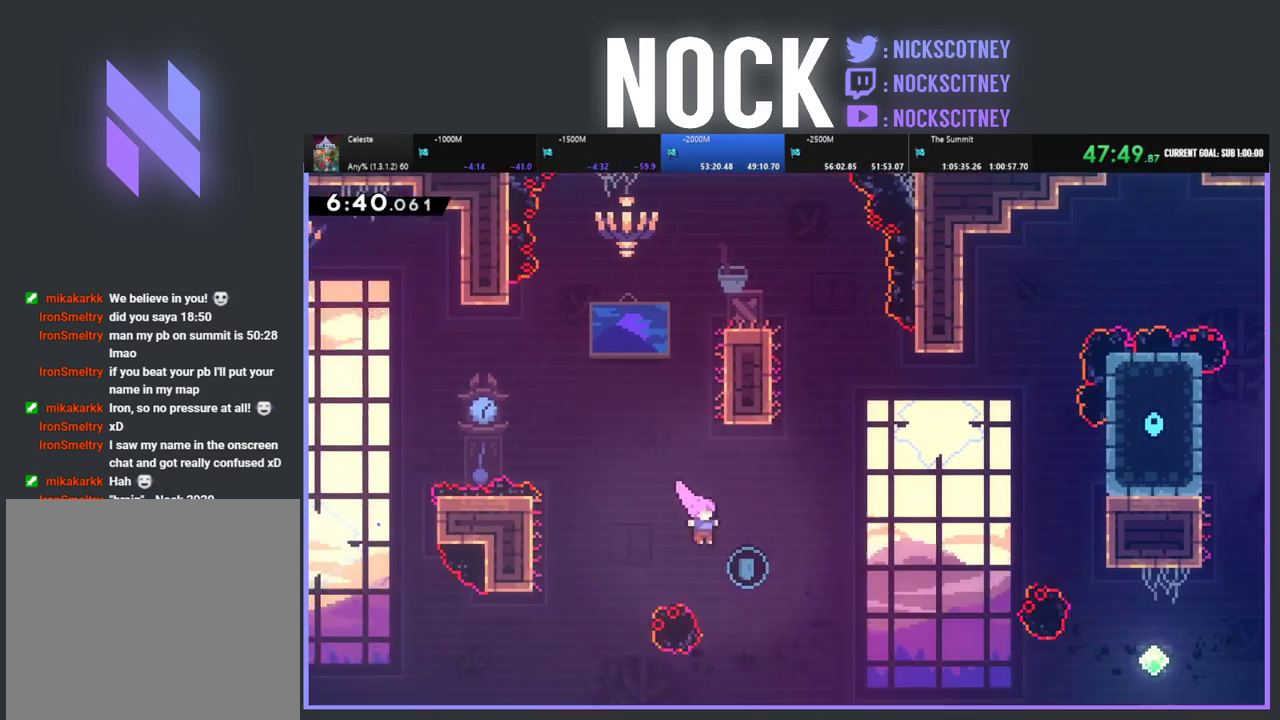
{"buttons": ["R2", "DPAD_UP", "DPAD_RIGHT"], "left_stick": "center", "events": [[117, "CIRCLE", "down"], [333, "CIRCLE", "up"]]}
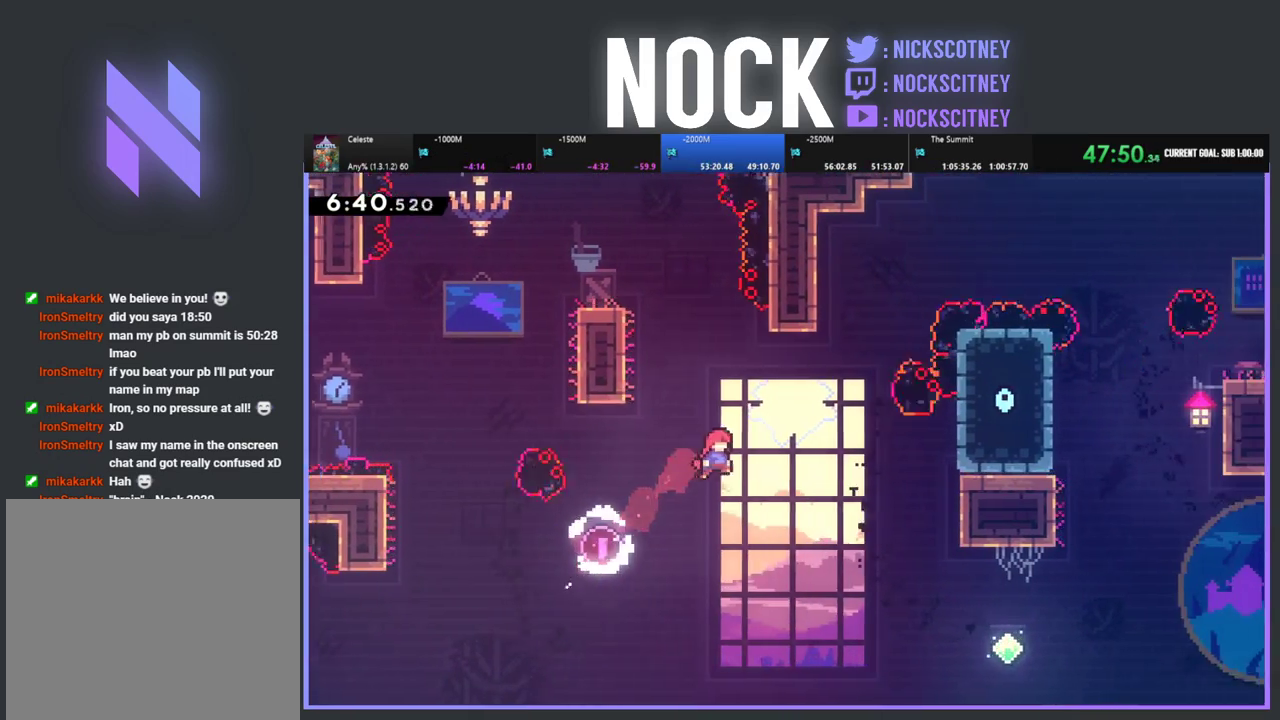
{"buttons": ["CIRCLE", "R2", "DPAD_UP", "DPAD_RIGHT"], "left_stick": "center", "events": [[283, "CIRCLE", "down"]]}
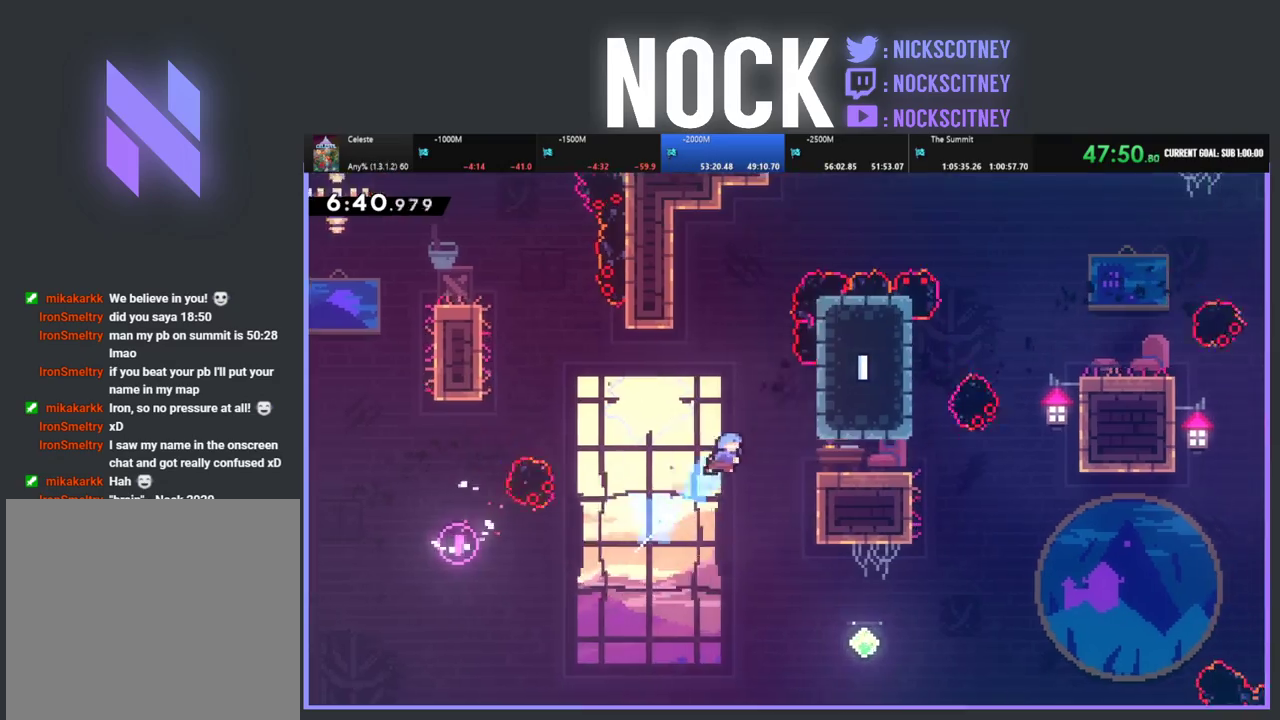
{"buttons": ["R2"], "left_stick": "center", "events": [[150, "CIRCLE", "up"], [433, "DPAD_UP", "up"], [467, "DPAD_RIGHT", "up"]]}